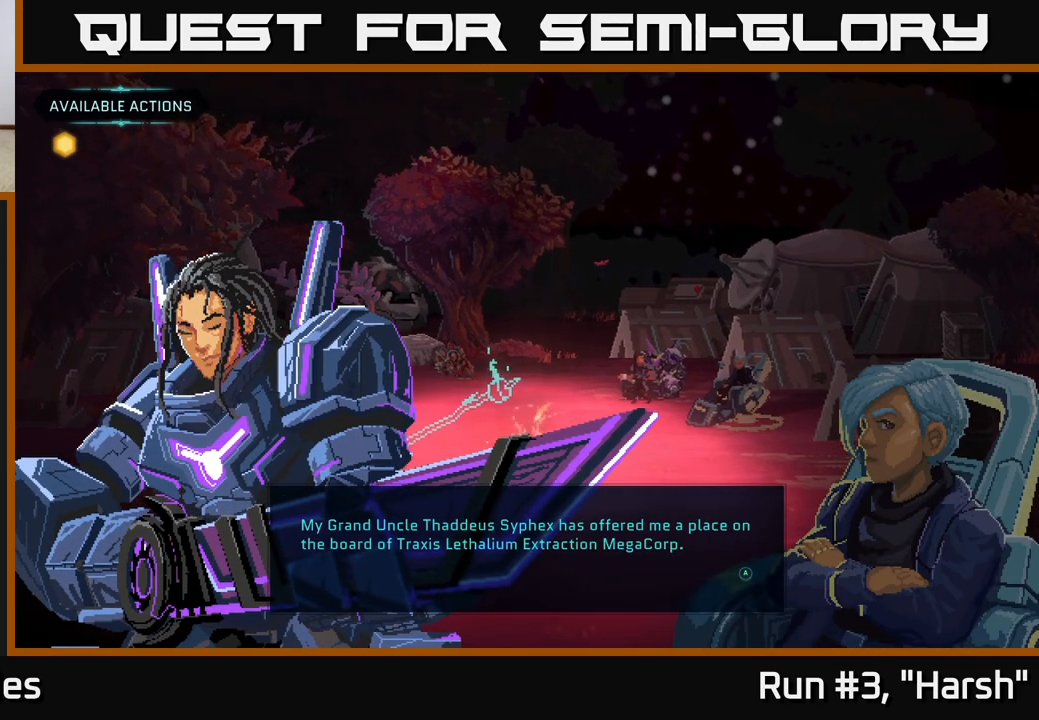
Gameplay with a controller (Xbox layout); each line is a JSON object with the inputs held at the frame after it. "events" lists button and stick changes between this image and that frame as [ms after this image, input, new state], when the widget could be followed in between.
{"buttons": [], "left_stick": "center", "right_stick": "center", "events": []}
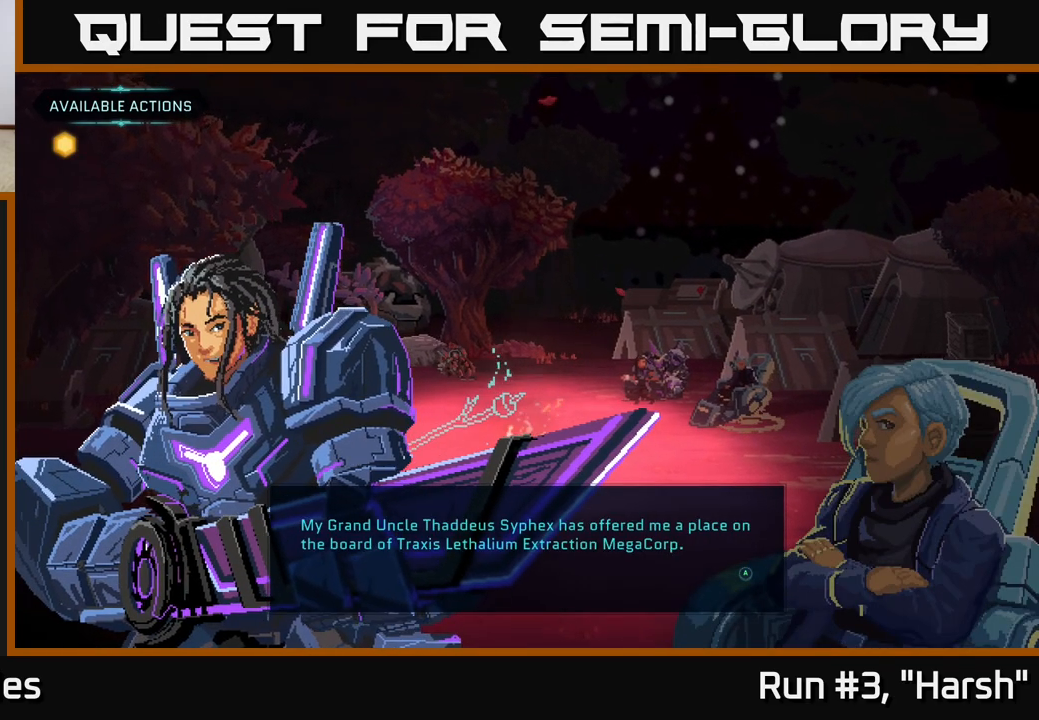
{"buttons": [], "left_stick": "center", "right_stick": "center", "events": []}
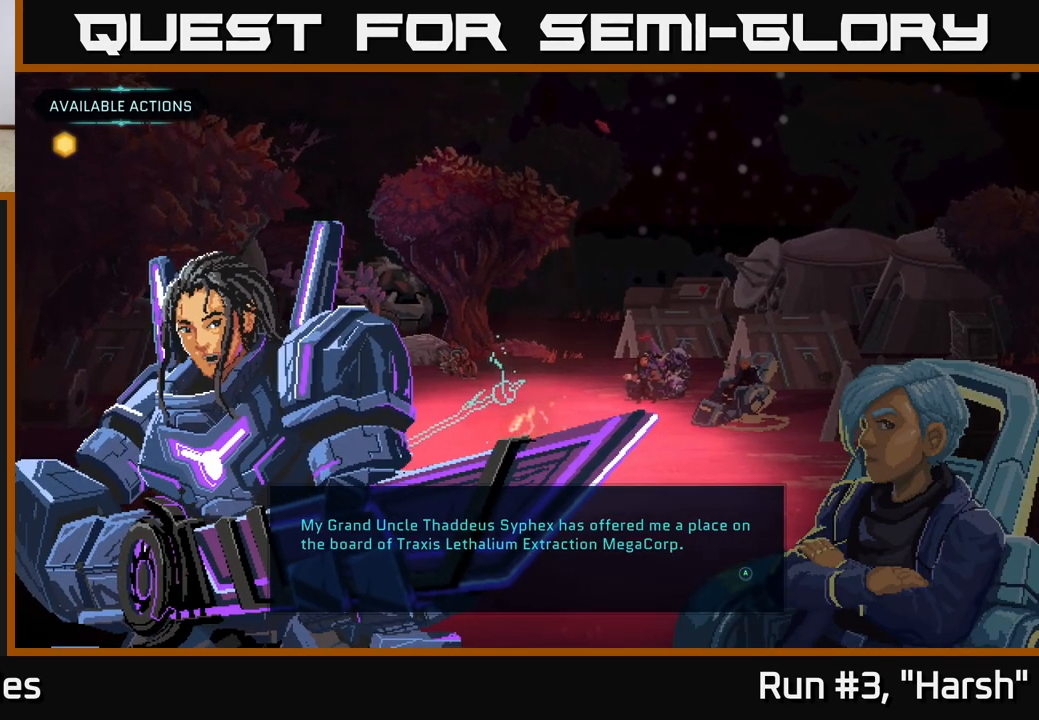
{"buttons": [], "left_stick": "center", "right_stick": "center", "events": []}
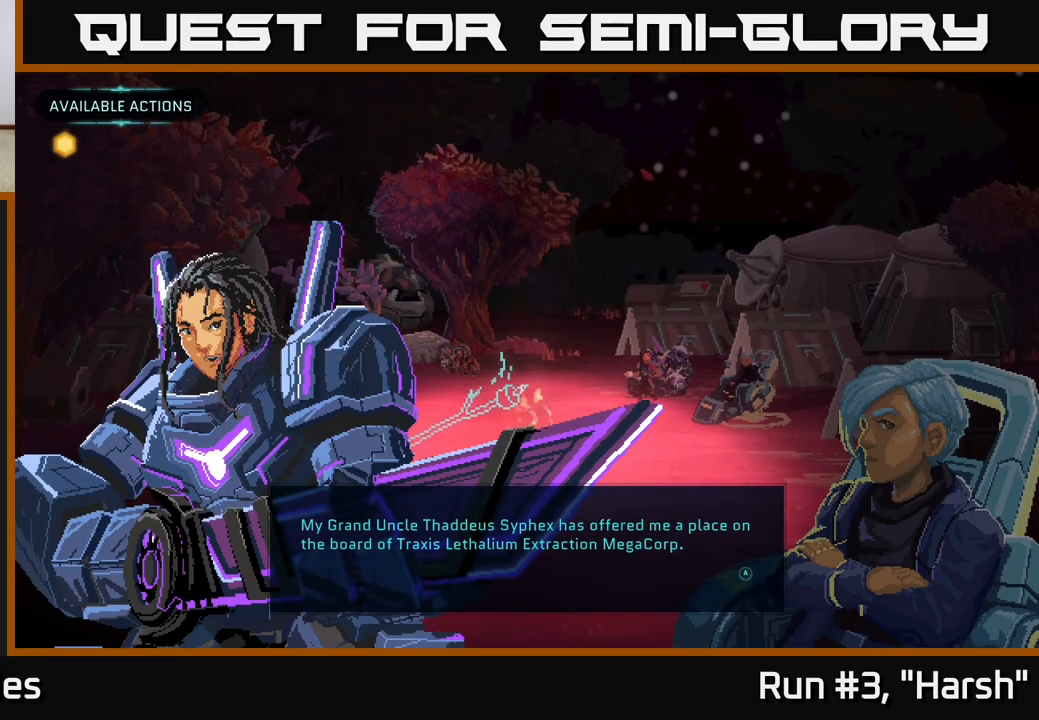
{"buttons": [], "left_stick": "center", "right_stick": "center", "events": []}
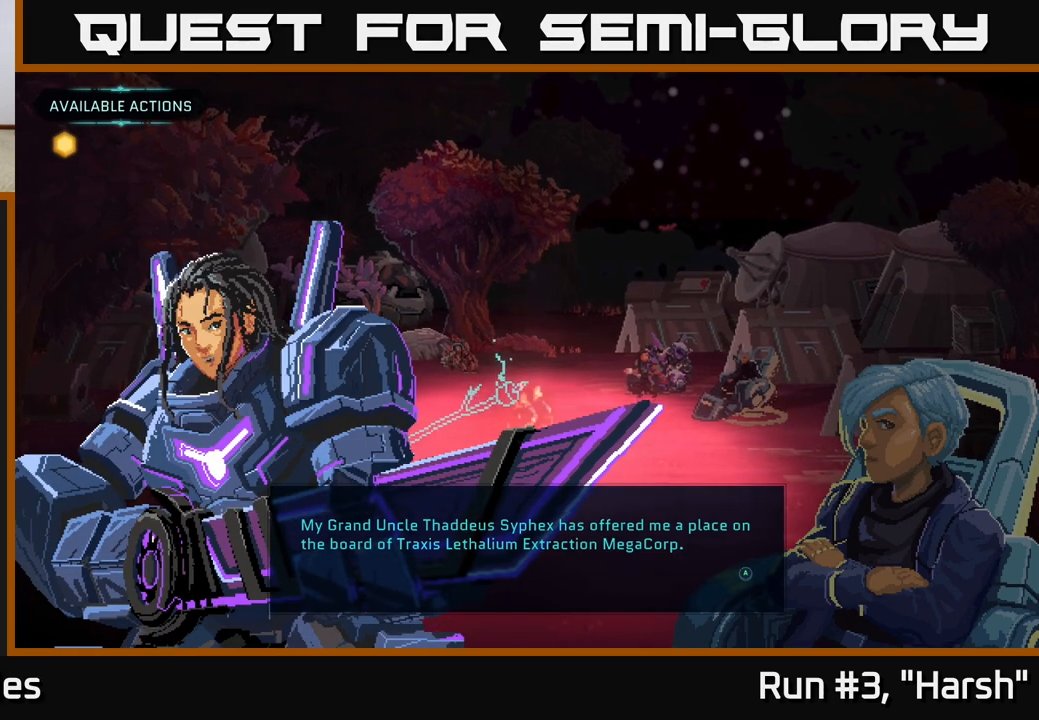
{"buttons": [], "left_stick": "center", "right_stick": "center", "events": []}
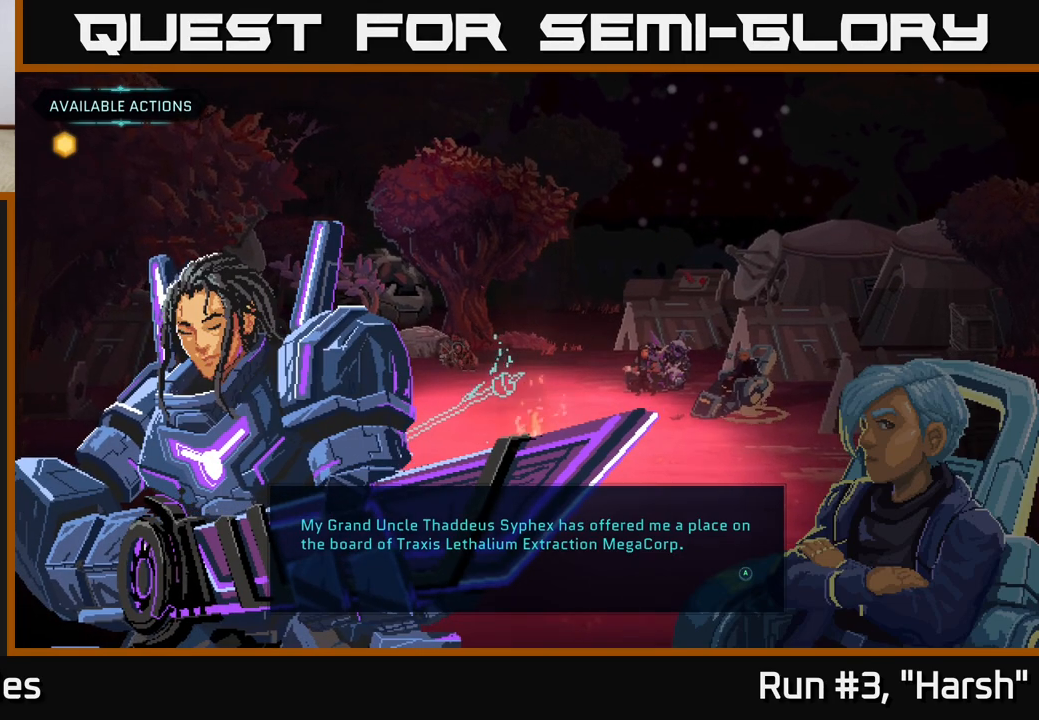
{"buttons": [], "left_stick": "center", "right_stick": "center", "events": []}
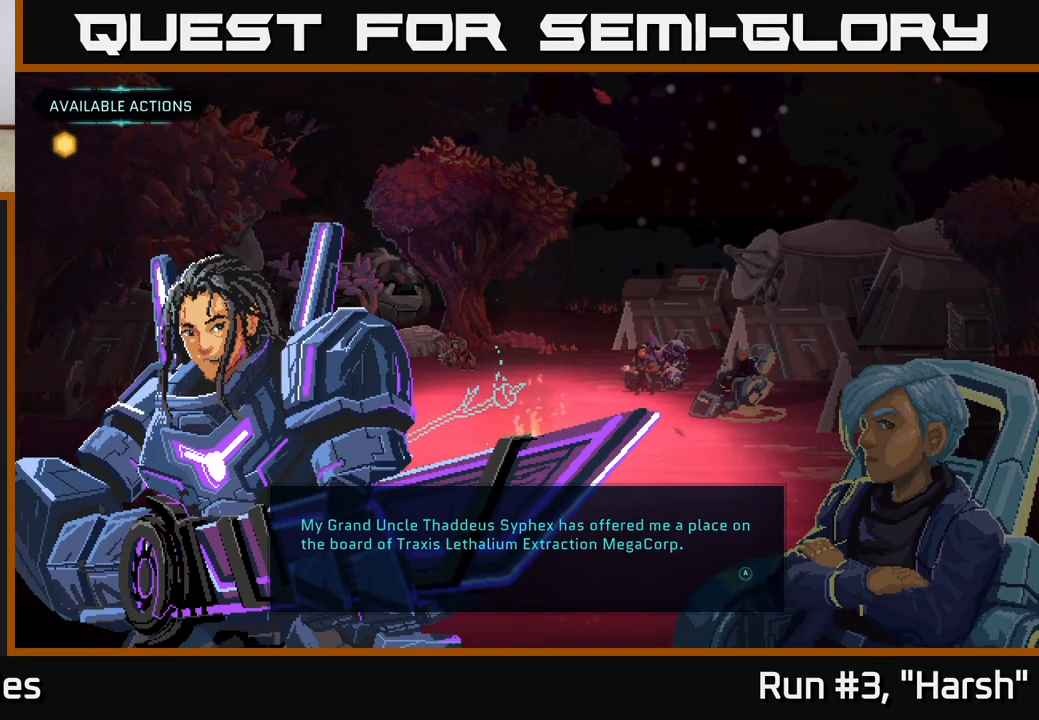
{"buttons": [], "left_stick": "center", "right_stick": "center", "events": []}
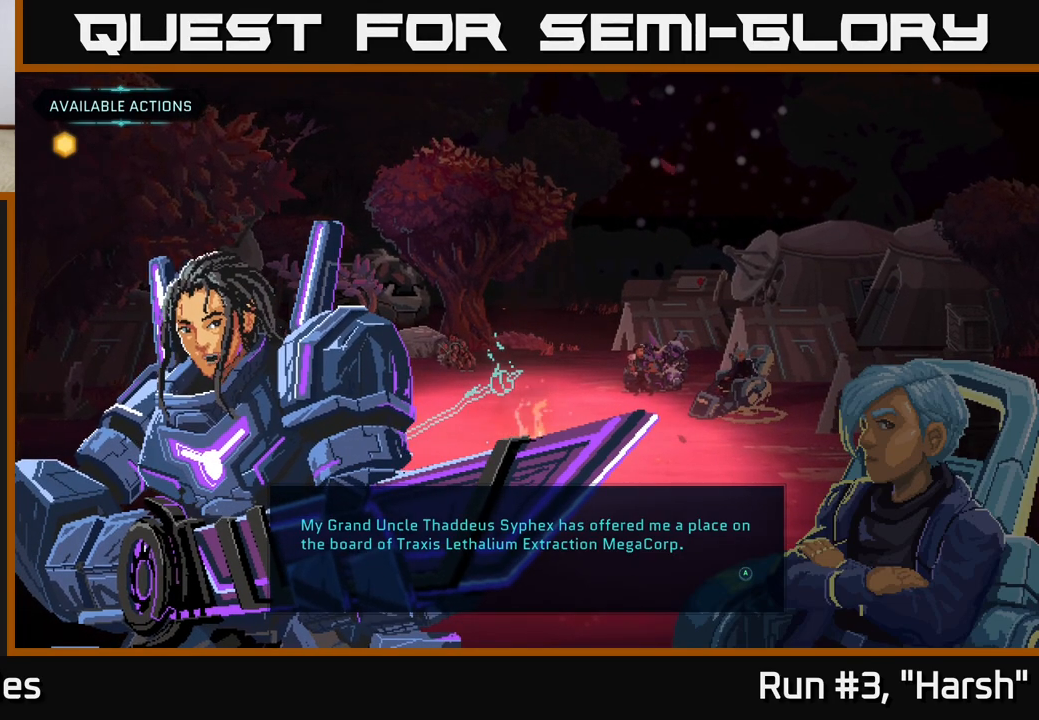
{"buttons": [], "left_stick": "center", "right_stick": "center", "events": []}
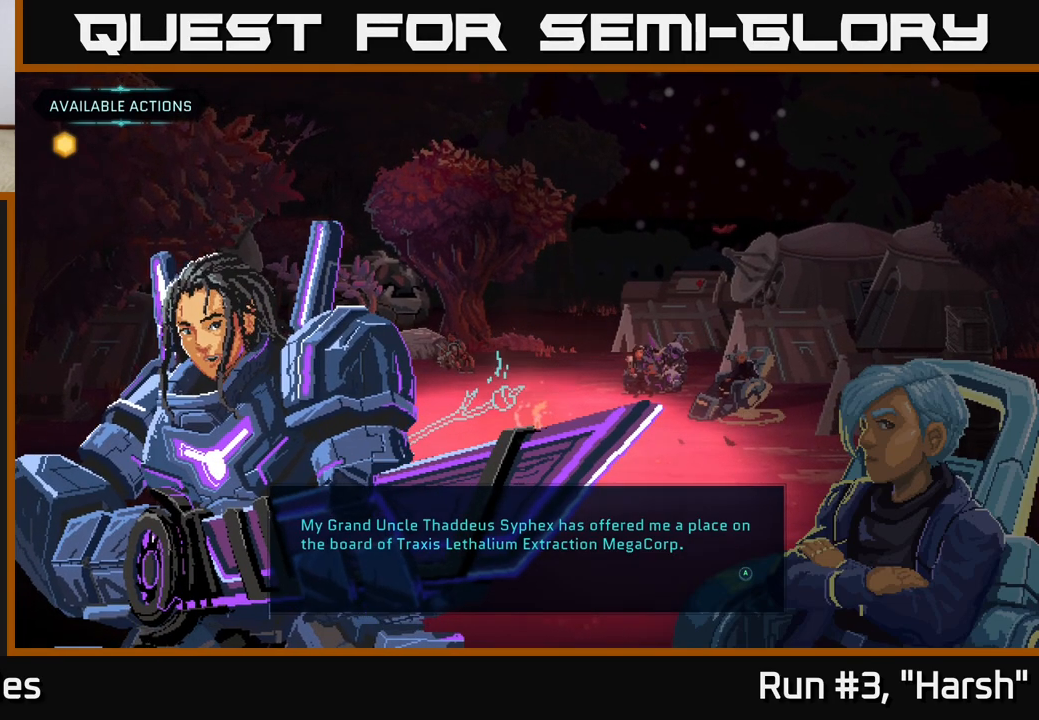
{"buttons": [], "left_stick": "center", "right_stick": "center", "events": []}
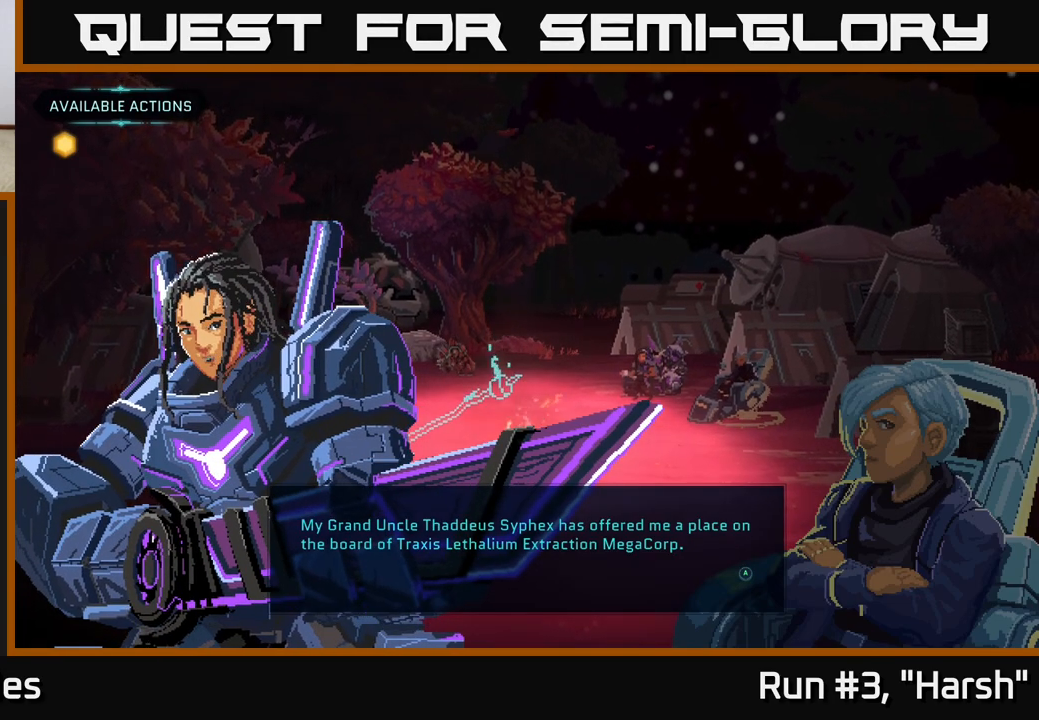
{"buttons": [], "left_stick": "center", "right_stick": "center", "events": [[367, "A", "down"], [500, "A", "up"]]}
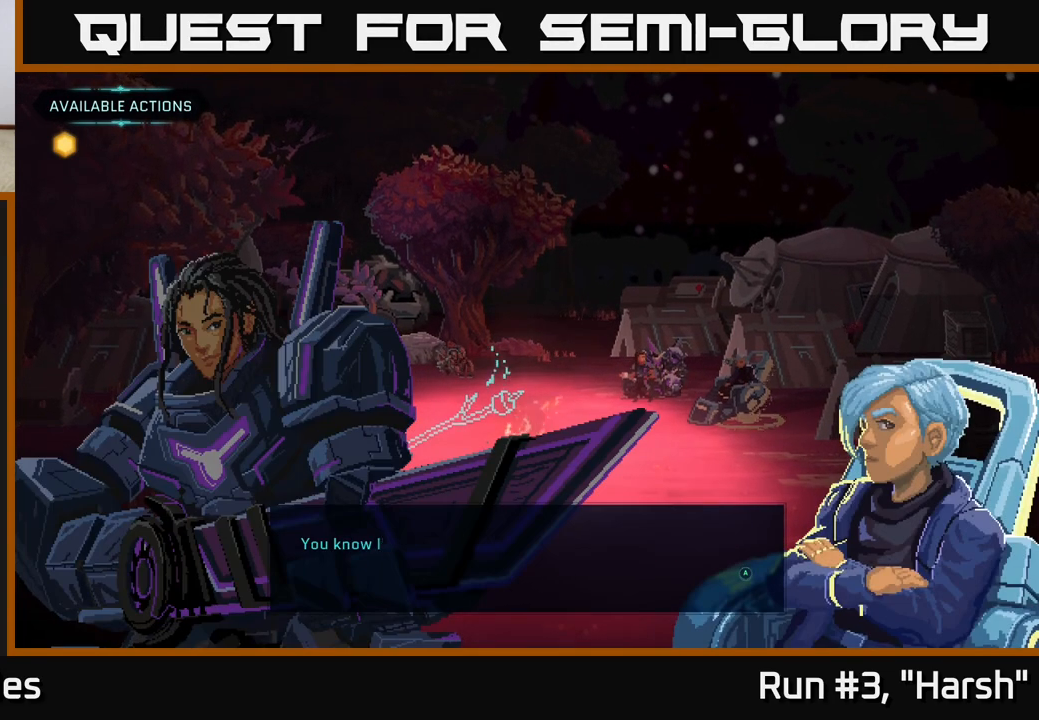
{"buttons": [], "left_stick": "center", "right_stick": "center", "events": []}
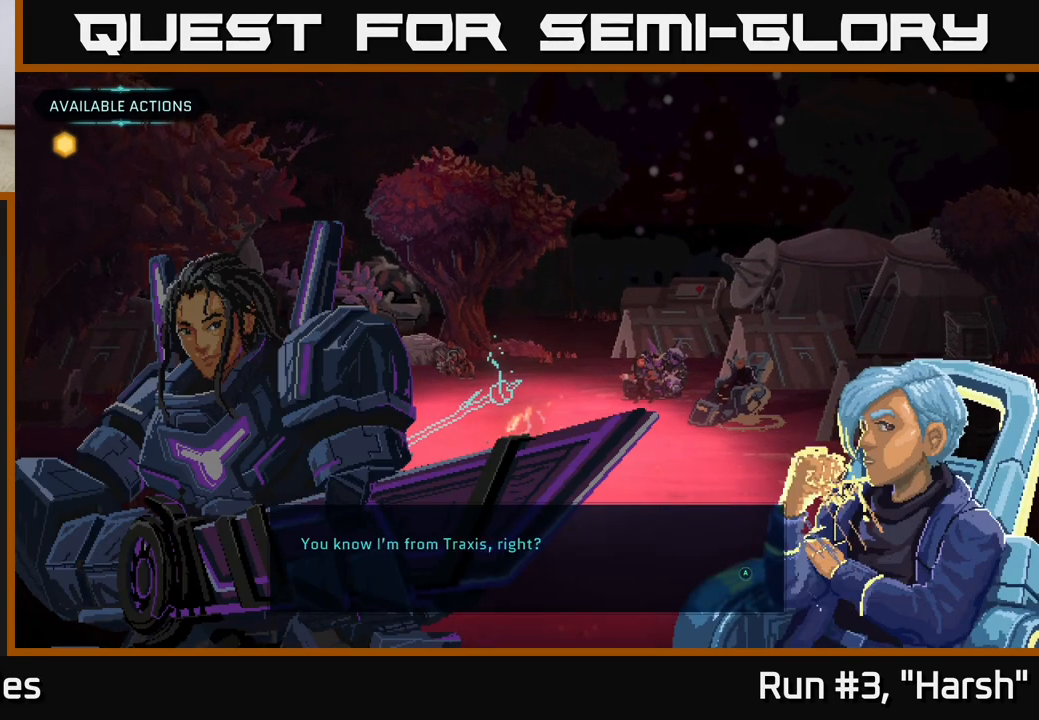
{"buttons": [], "left_stick": "center", "right_stick": "center", "events": []}
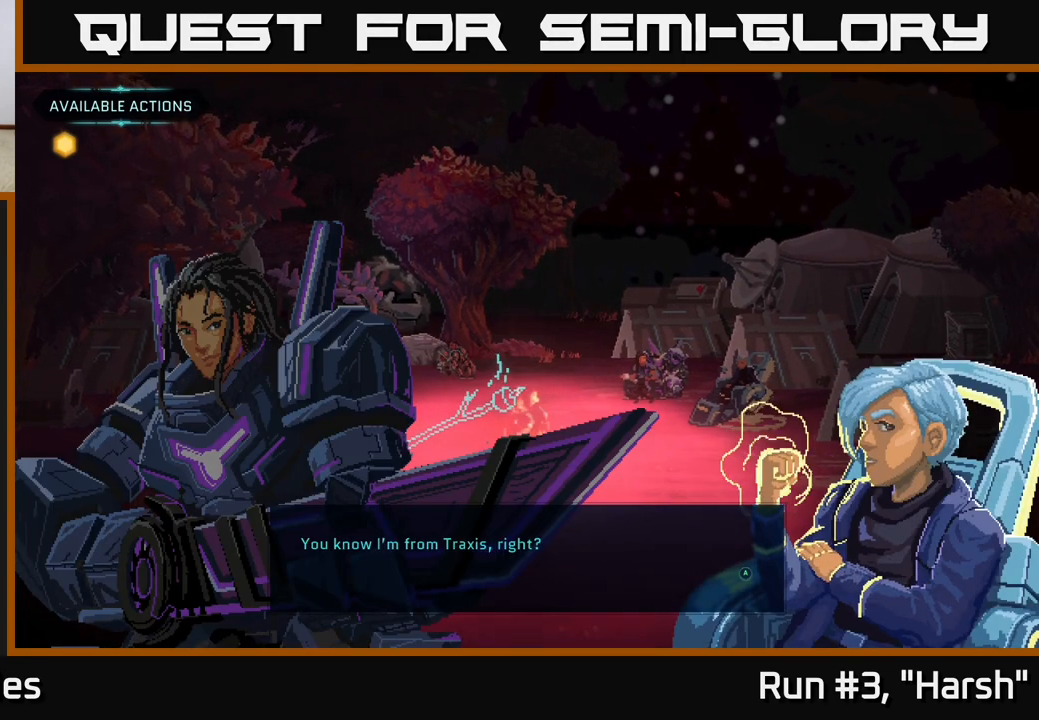
{"buttons": [], "left_stick": "center", "right_stick": "center", "events": [[367, "A", "down"], [483, "A", "up"]]}
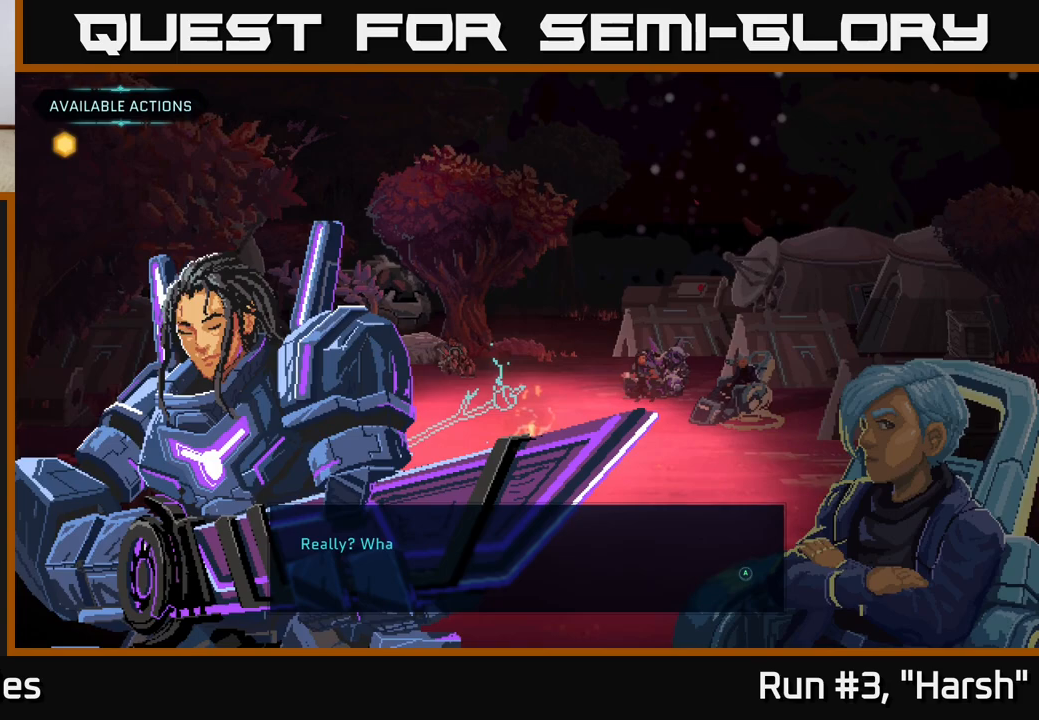
{"buttons": [], "left_stick": "center", "right_stick": "center", "events": []}
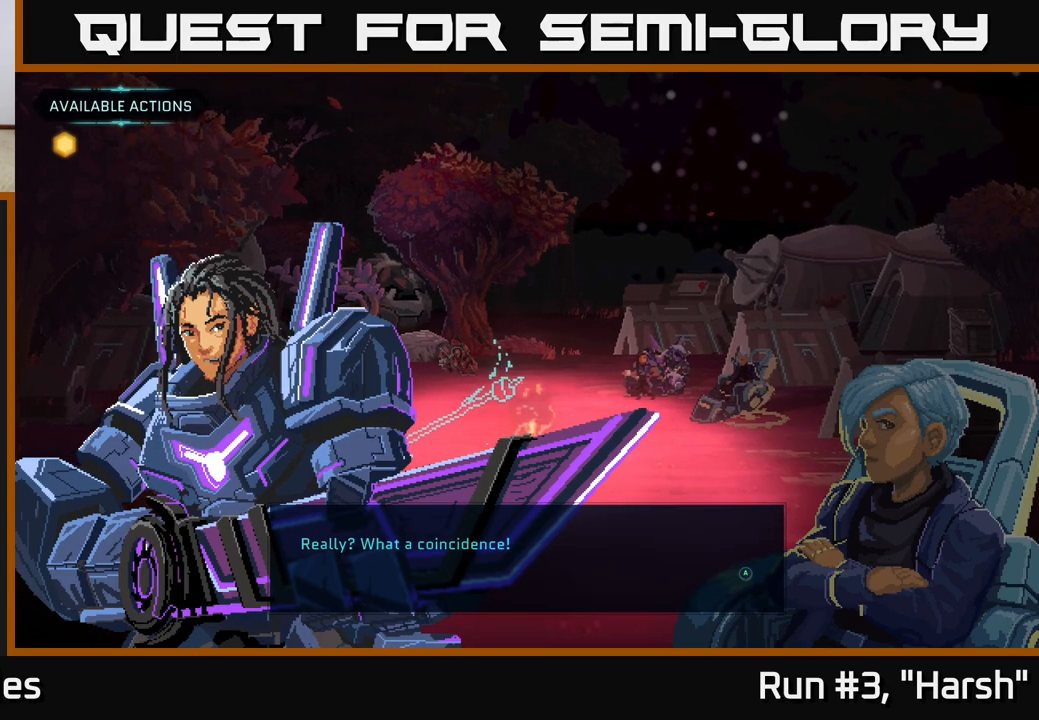
{"buttons": ["A"], "left_stick": "center", "right_stick": "center", "events": [[367, "A", "down"]]}
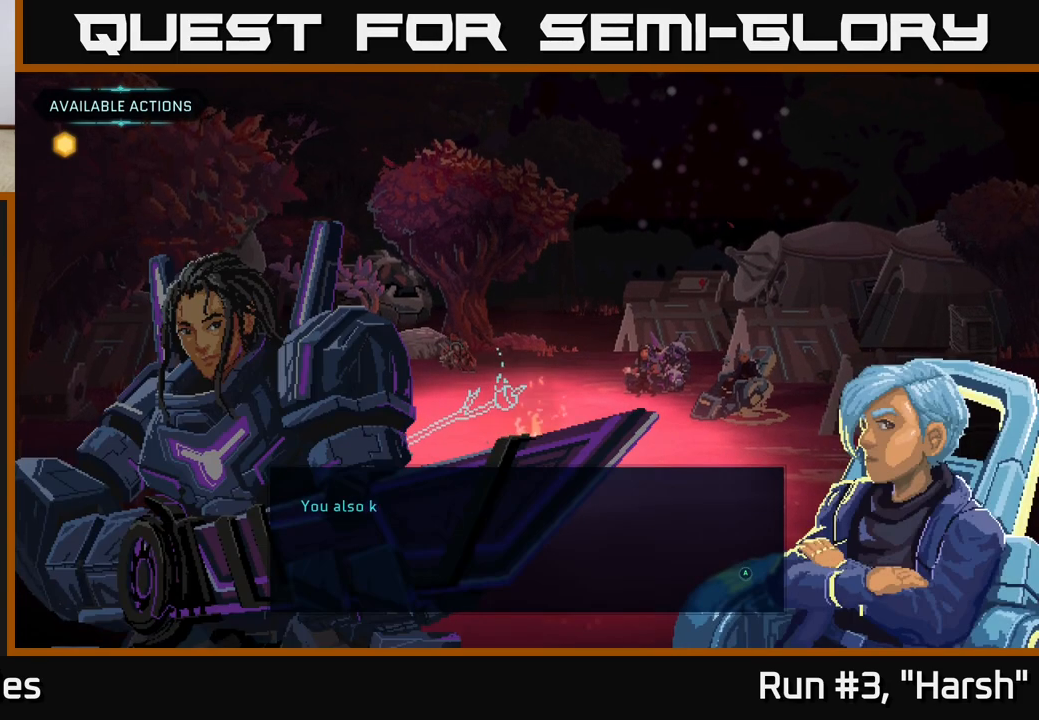
{"buttons": [], "left_stick": "center", "right_stick": "center", "events": [[17, "A", "up"]]}
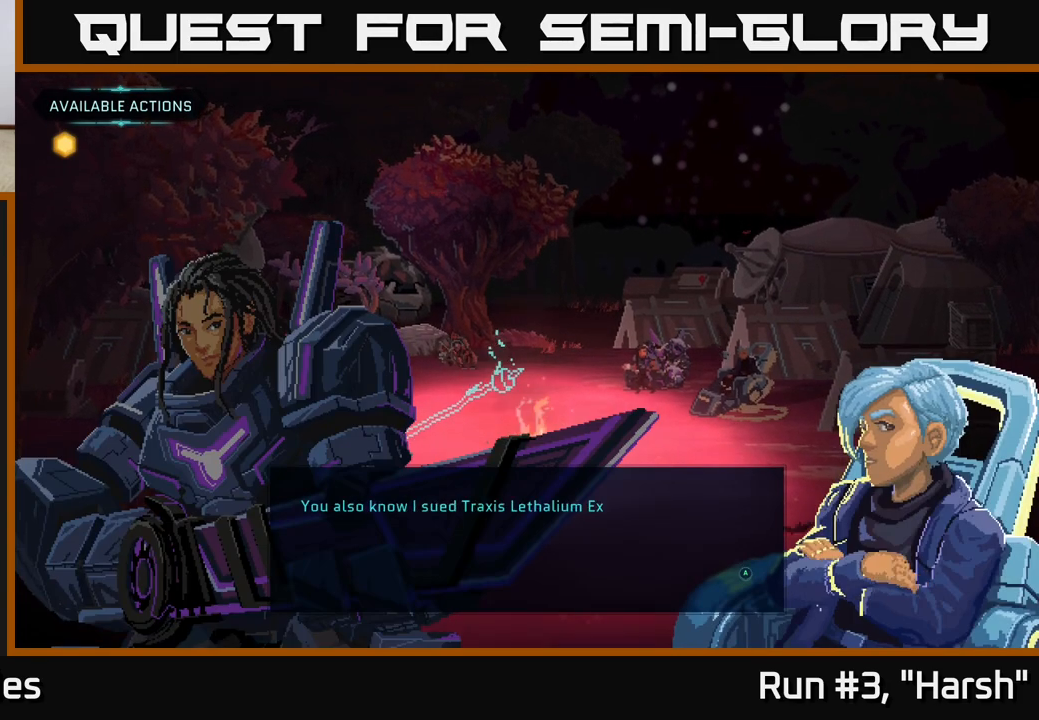
{"buttons": [], "left_stick": "center", "right_stick": "center", "events": []}
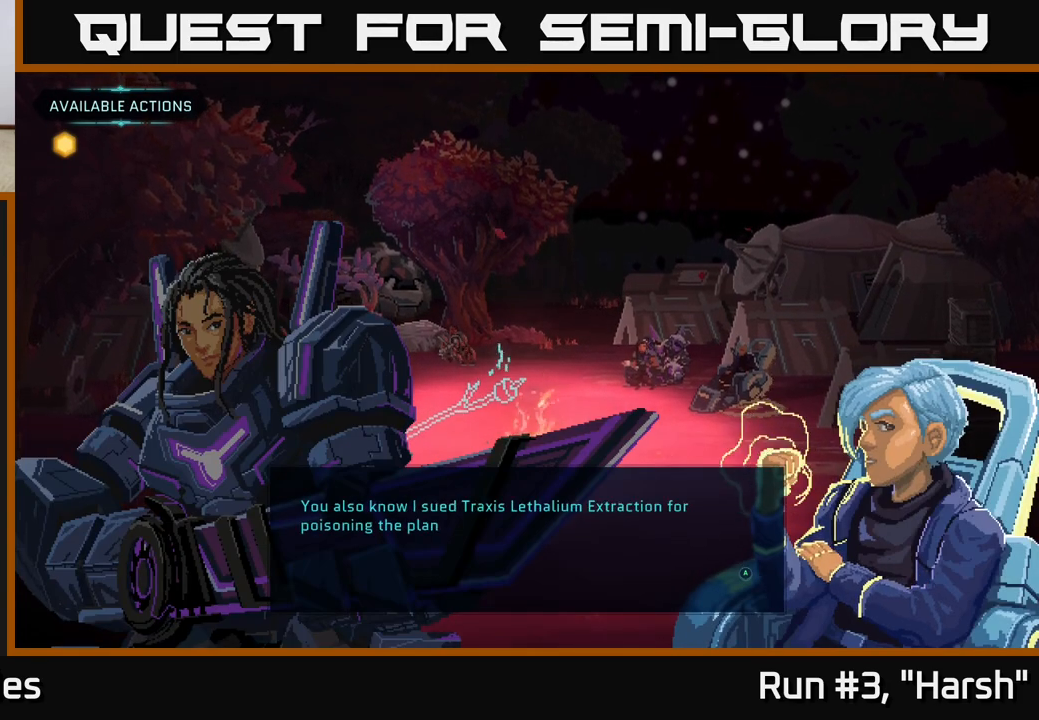
{"buttons": [], "left_stick": "center", "right_stick": "center", "events": []}
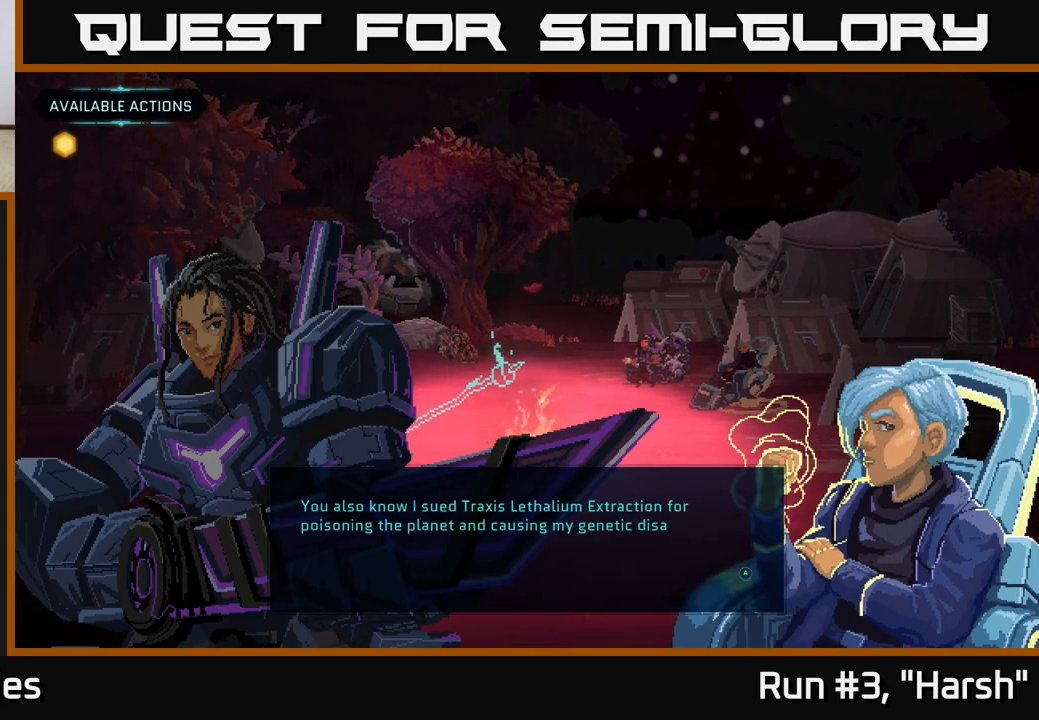
{"buttons": [], "left_stick": "center", "right_stick": "center", "events": []}
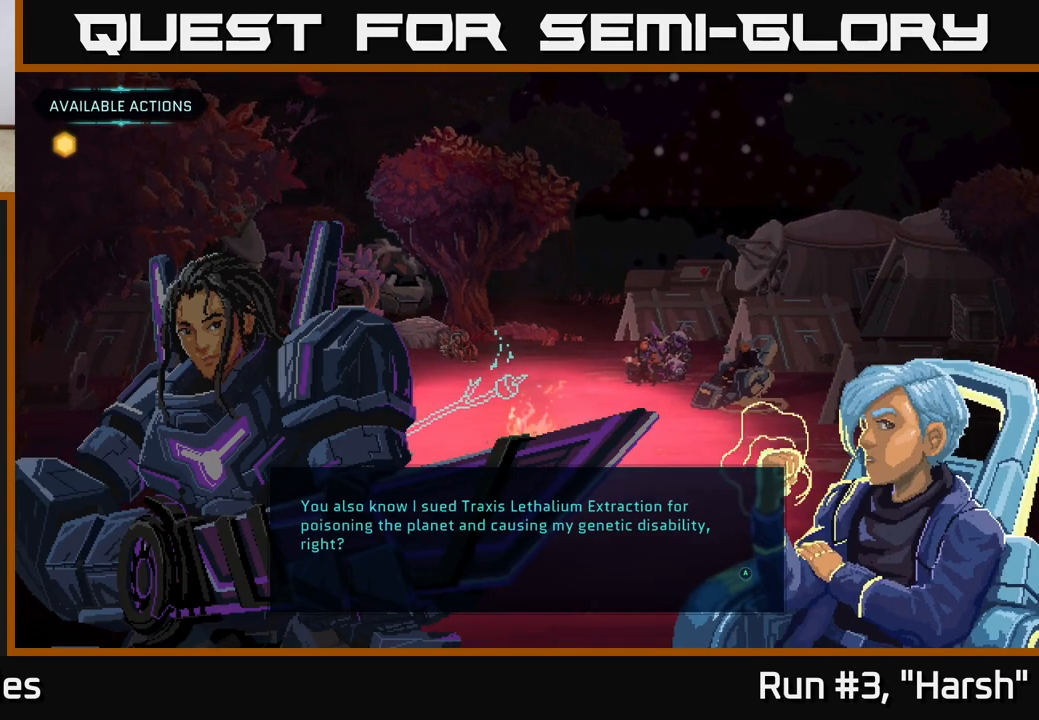
{"buttons": [], "left_stick": "center", "right_stick": "center", "events": []}
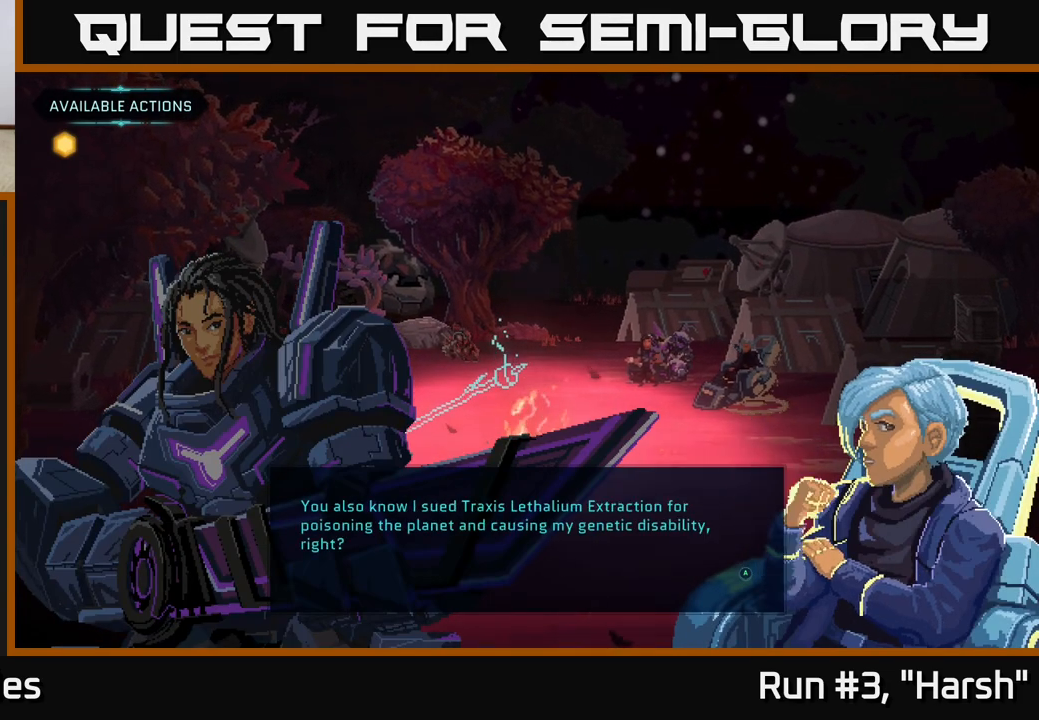
{"buttons": [], "left_stick": "center", "right_stick": "center", "events": [[117, "A", "down"], [250, "A", "up"]]}
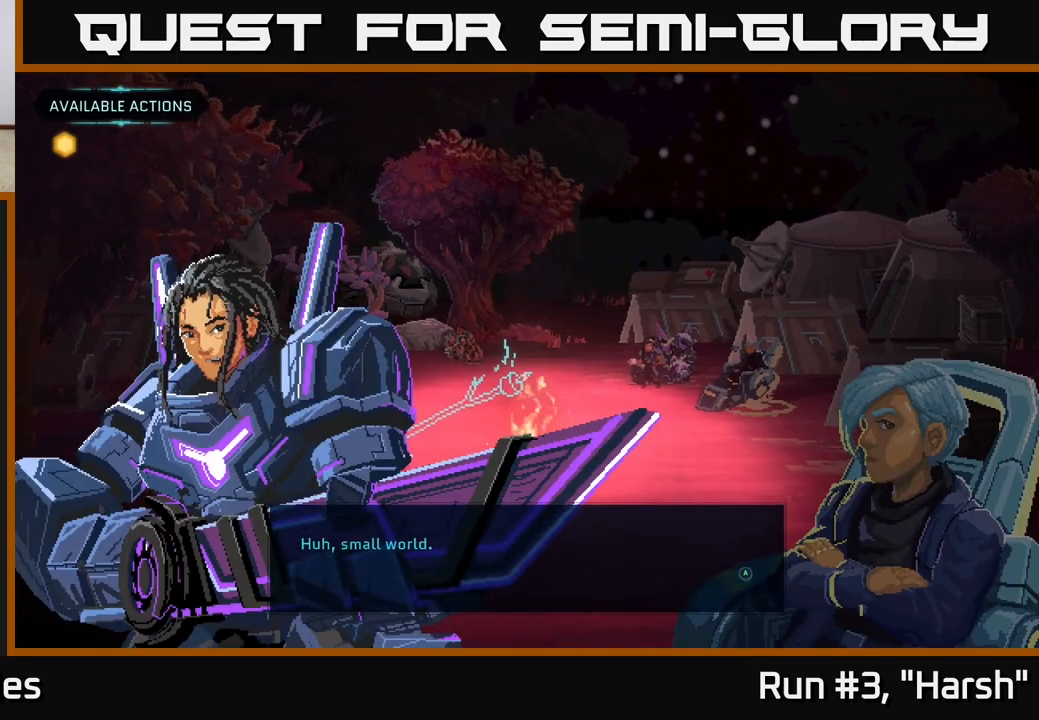
{"buttons": [], "left_stick": "center", "right_stick": "center", "events": []}
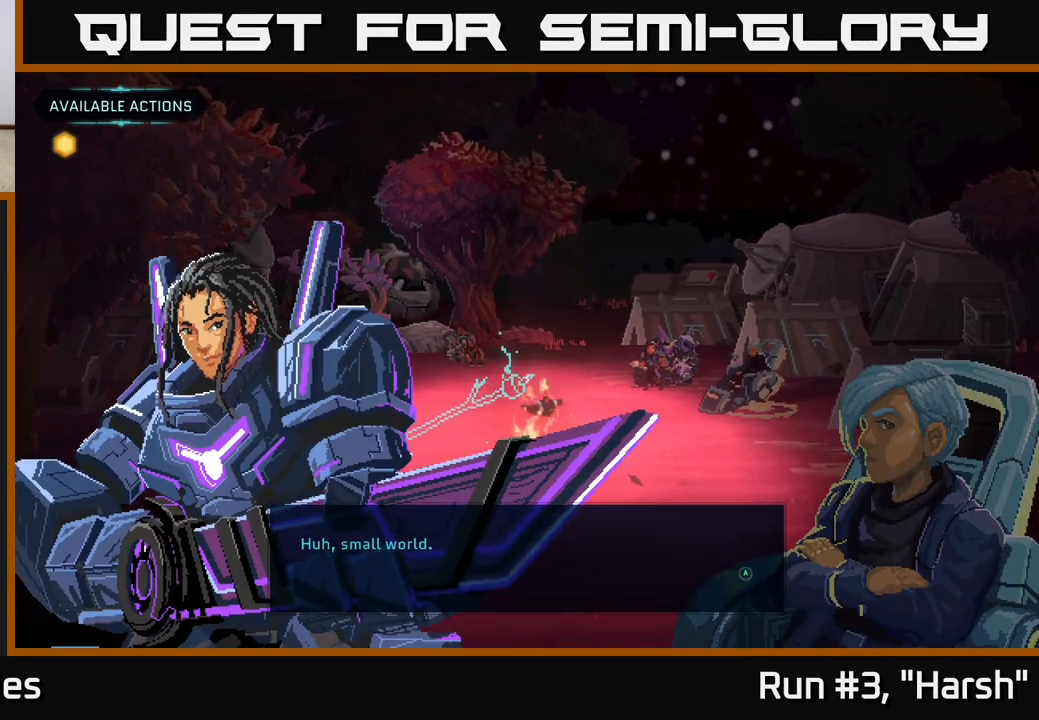
{"buttons": [], "left_stick": "center", "right_stick": "center", "events": []}
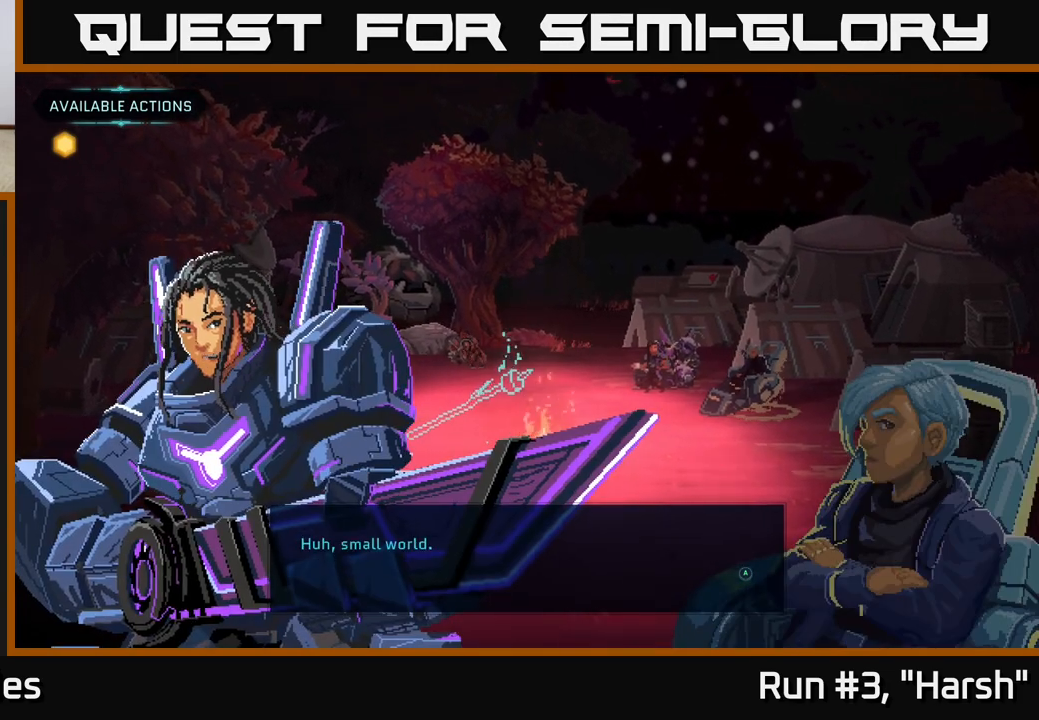
{"buttons": [], "left_stick": "center", "right_stick": "center", "events": [[117, "A", "down"], [250, "A", "up"]]}